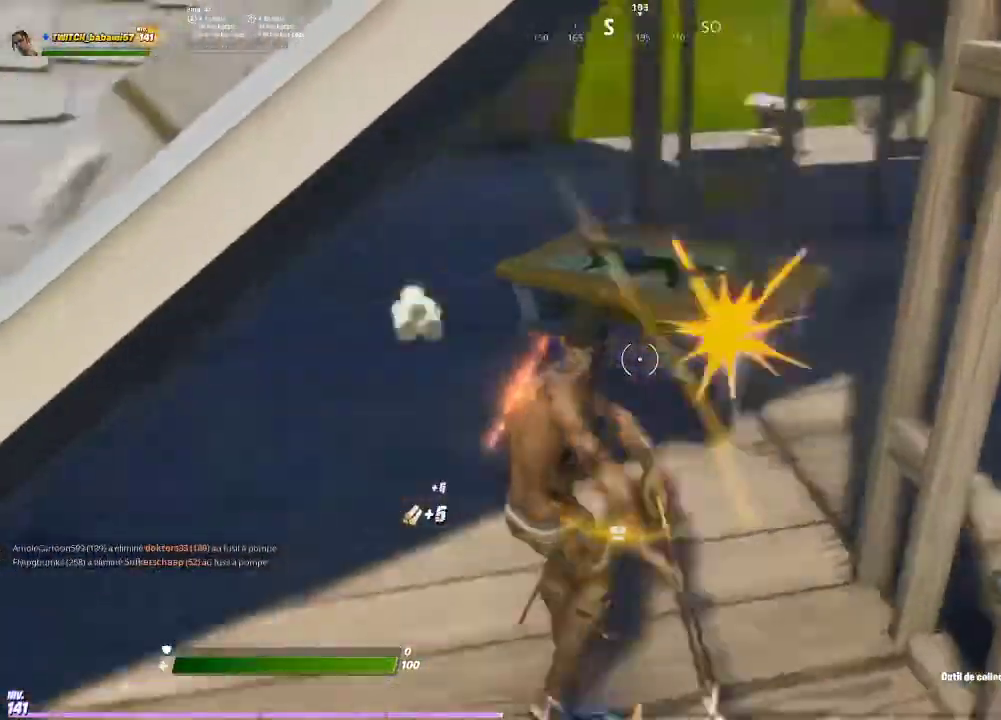
Gameplay with a controller (PlayStation layout); each line is a JSON object with the inputs held at the frame after it. "events" lists button and stick changes between this image and that frame as [ms after this image, input, new state], when the widget could be followed in between.
{"buttons": [], "left_stick": "left", "right_stick": "center", "events": [[333, "left_stick", "left"], [367, "right_stick", "center"], [433, "R2", "down"], [500, "R2", "up"]]}
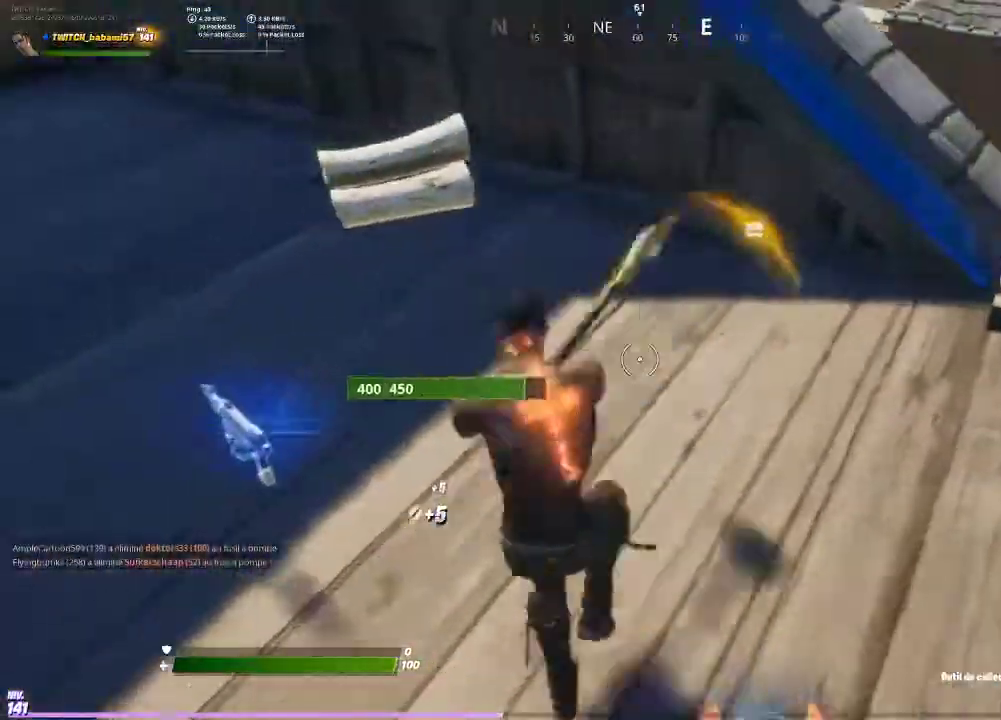
{"buttons": [], "left_stick": "left", "right_stick": "right", "events": [[100, "left_stick", "down"], [133, "R2", "down"], [200, "R2", "up"], [300, "right_stick", "right"], [400, "left_stick", "left"]]}
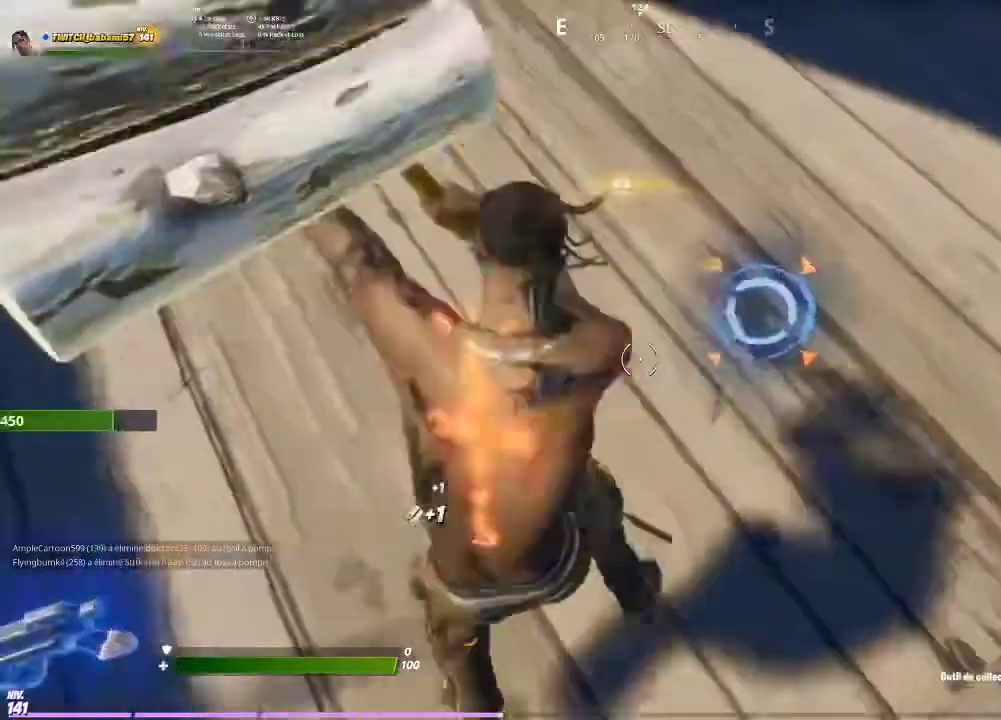
{"buttons": [], "left_stick": "up-right", "right_stick": "right", "events": [[33, "right_stick", "center"], [100, "right_stick", "right"], [167, "left_stick", "center"], [233, "left_stick", "left"], [233, "right_stick", "center"], [333, "left_stick", "up-left"], [433, "right_stick", "right"], [467, "left_stick", "up-right"]]}
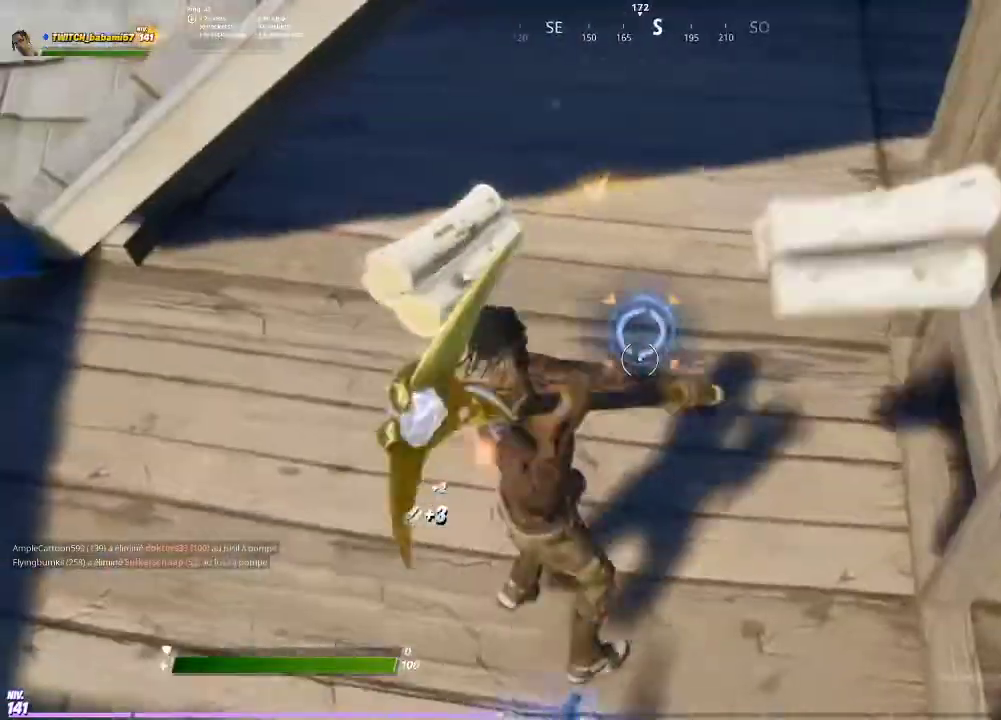
{"buttons": ["R2"], "left_stick": "down-left", "right_stick": "center", "events": [[67, "R2", "down"], [67, "left_stick", "down-right"], [67, "right_stick", "center"], [133, "left_stick", "down-left"], [200, "R2", "up"], [300, "R2", "down"], [333, "left_stick", "up"], [400, "R2", "up"], [400, "left_stick", "center"], [467, "left_stick", "down-left"], [500, "R2", "down"]]}
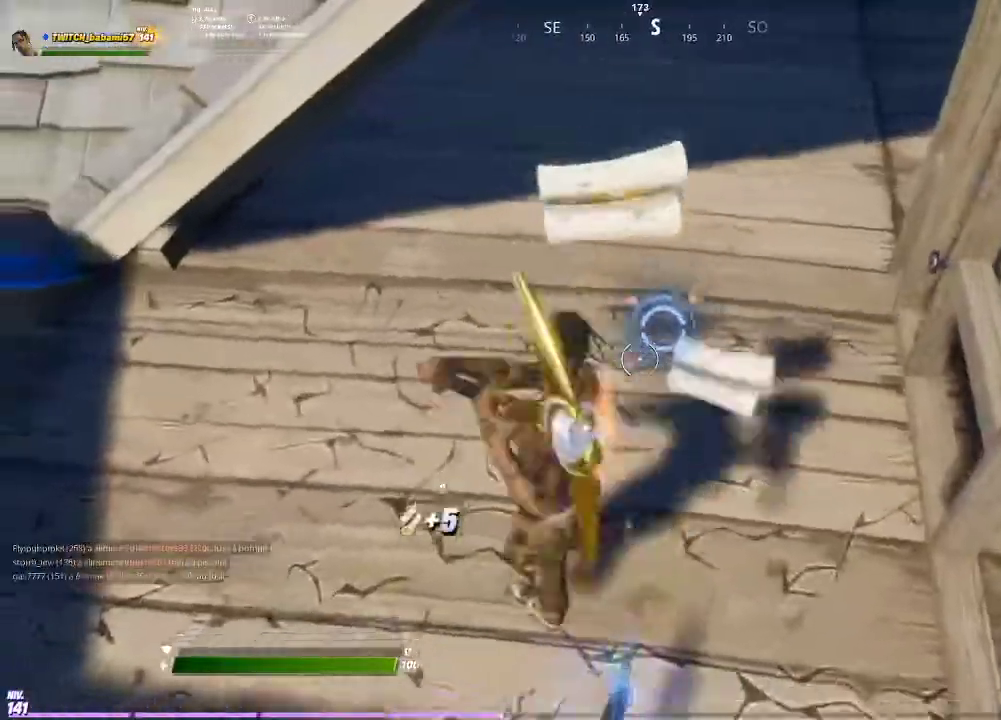
{"buttons": [], "left_stick": "down", "right_stick": "down"}
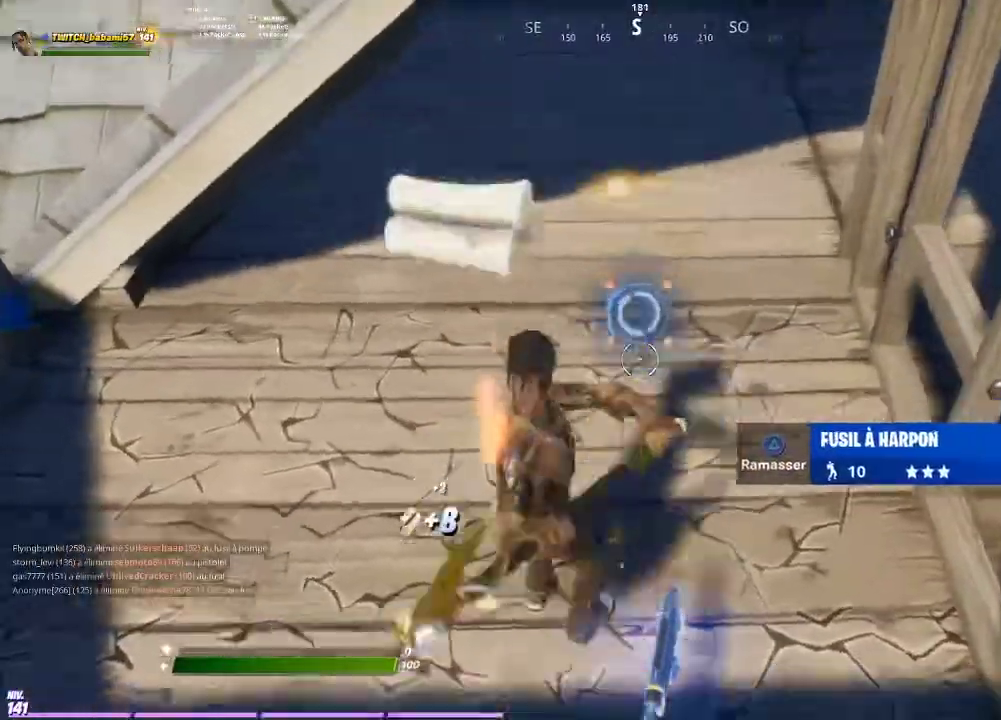
{"buttons": [], "left_stick": "up", "right_stick": "down", "events": [[100, "right_stick", "center"], [133, "R2", "down"], [167, "right_stick", "up"], [200, "R2", "up"], [233, "left_stick", "up"], [300, "right_stick", "center"], [333, "R2", "down"], [367, "right_stick", "down"], [467, "R2", "up"]]}
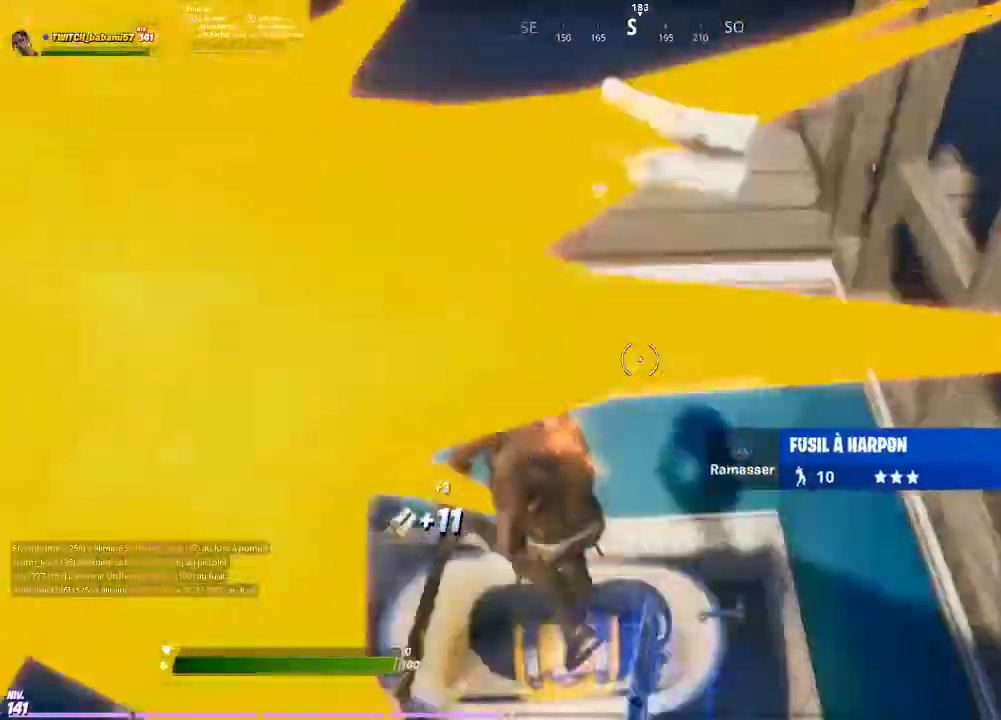
{"buttons": [], "left_stick": "left", "right_stick": "center", "events": [[67, "left_stick", "left"], [67, "right_stick", "center"], [133, "R2", "down"], [167, "left_stick", "down-left"], [200, "R2", "up"], [233, "right_stick", "down"], [400, "R2", "down"], [400, "left_stick", "left"], [400, "right_stick", "up"], [500, "R2", "up"], [500, "right_stick", "center"]]}
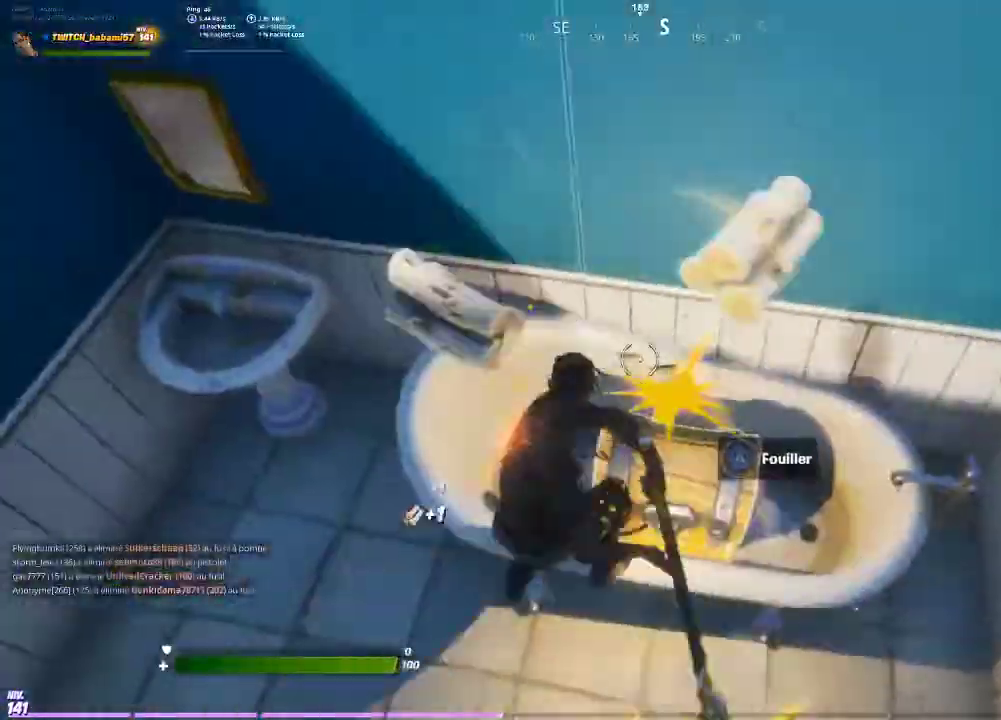
{"buttons": [], "left_stick": "up", "right_stick": "center", "events": [[33, "left_stick", "down-left"], [200, "left_stick", "down"], [333, "R2", "down"], [367, "left_stick", "right"], [367, "right_stick", "up"], [433, "R2", "up"], [467, "right_stick", "center"], [500, "left_stick", "up"]]}
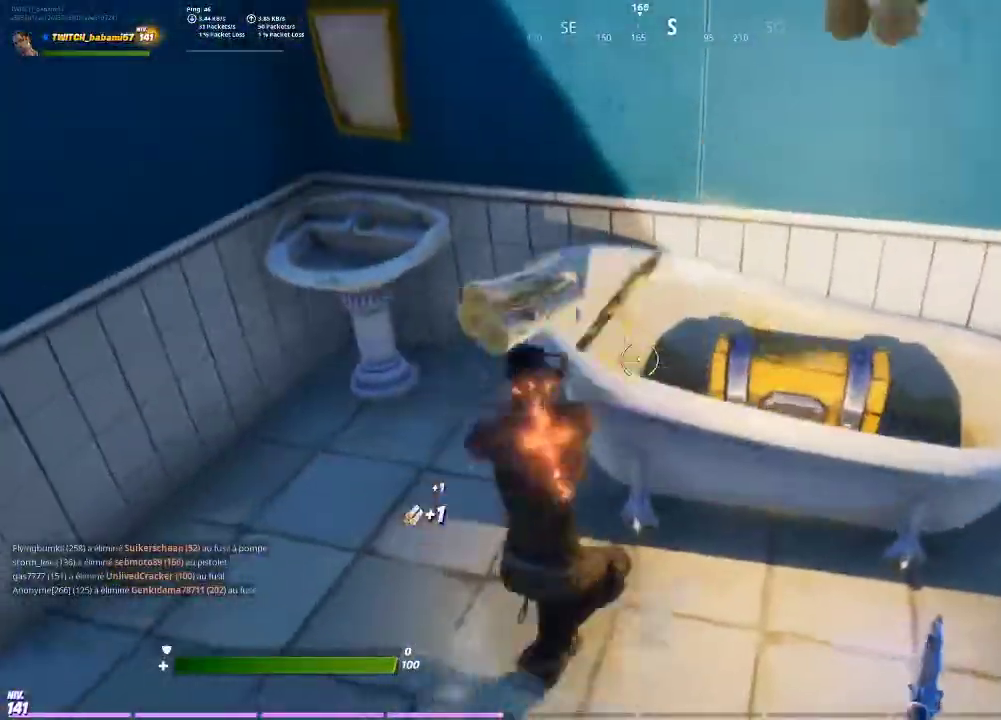
{"buttons": ["R2"], "left_stick": "left", "right_stick": "left", "events": [[67, "R2", "down"], [100, "left_stick", "center"], [133, "R2", "up"], [167, "left_stick", "down"], [267, "R2", "down"], [333, "R2", "up"], [467, "R2", "down"], [467, "right_stick", "left"], [500, "left_stick", "left"]]}
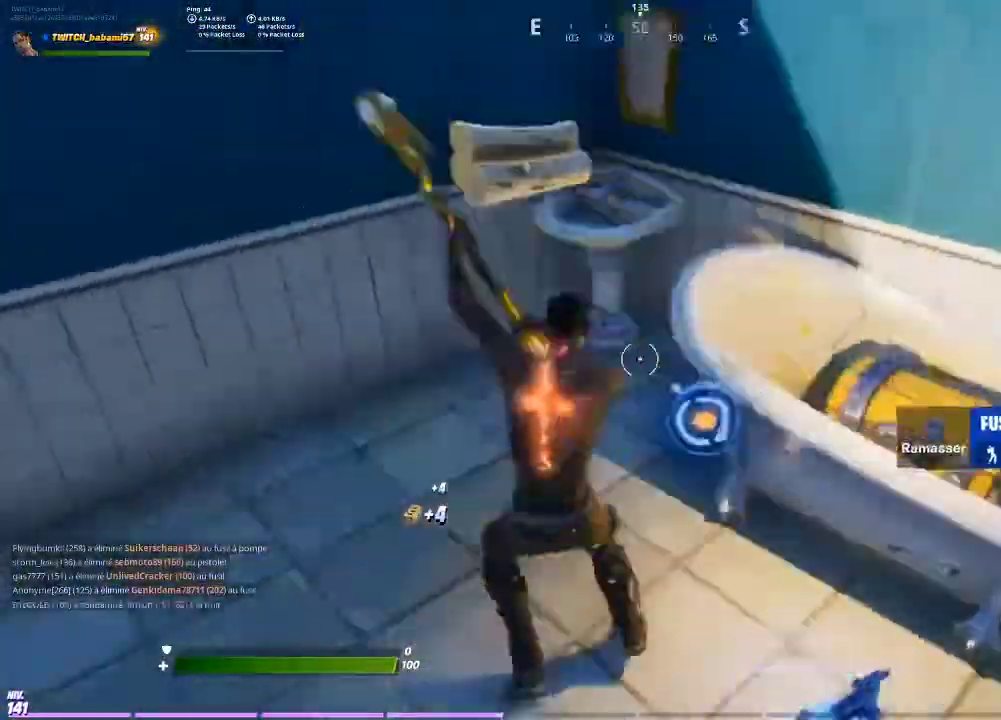
{"buttons": ["R2"], "left_stick": "up", "right_stick": "center", "events": [[33, "R2", "up"], [67, "right_stick", "center"], [133, "left_stick", "down"], [200, "left_stick", "right"], [333, "right_stick", "right"], [400, "right_stick", "center"], [500, "R2", "down"], [500, "left_stick", "up"]]}
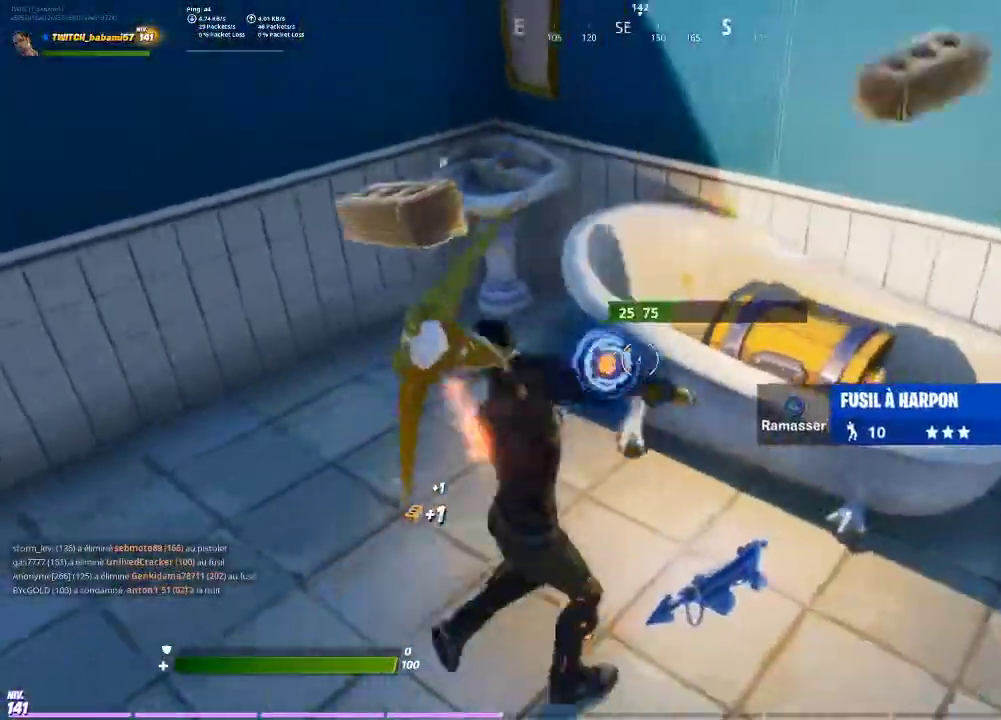
{"buttons": [], "left_stick": "down-right", "right_stick": "center", "events": [[100, "left_stick", "center"], [133, "R2", "up"], [167, "left_stick", "down"], [233, "left_stick", "down-right"], [333, "right_stick", "up-right"], [400, "right_stick", "center"]]}
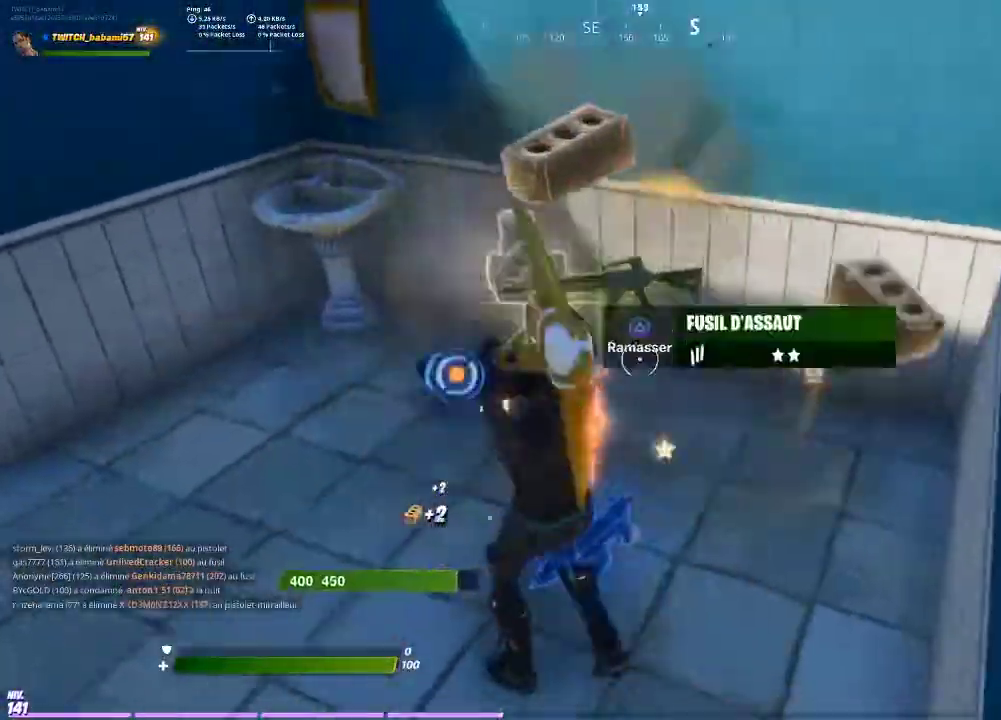
{"buttons": [], "left_stick": "up-left", "right_stick": "down-left", "events": [[100, "left_stick", "up"], [300, "left_stick", "up-left"], [433, "right_stick", "down-left"]]}
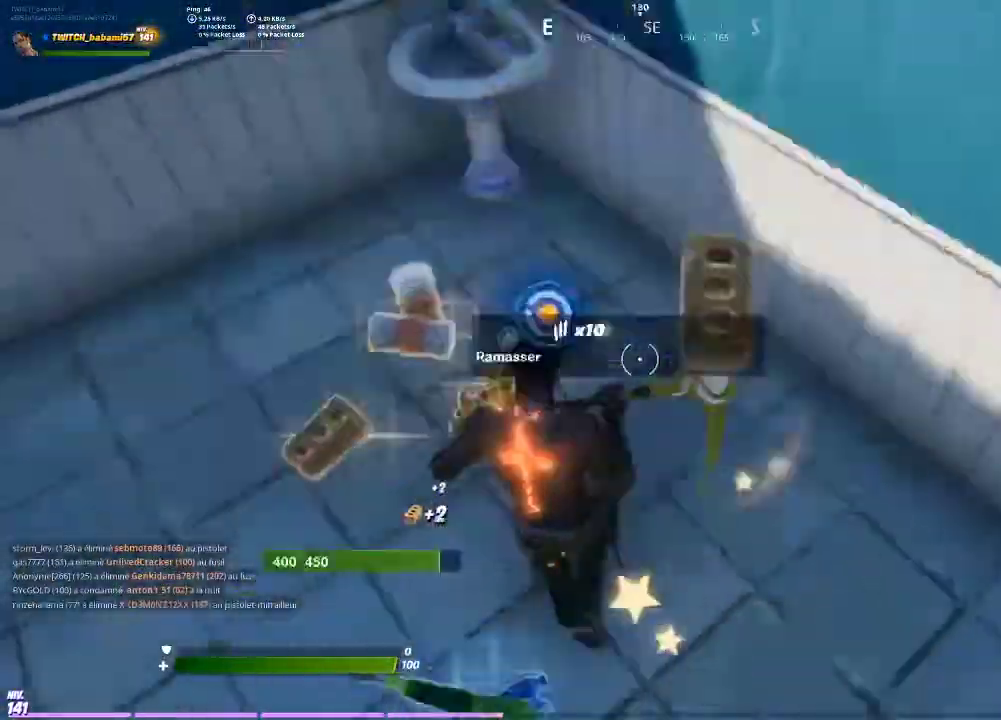
{"buttons": [], "left_stick": "down-left", "right_stick": "left", "events": [[33, "left_stick", "left"], [100, "right_stick", "left"], [233, "right_stick", "center"], [267, "left_stick", "up-right"], [333, "right_stick", "left"], [500, "left_stick", "down-left"]]}
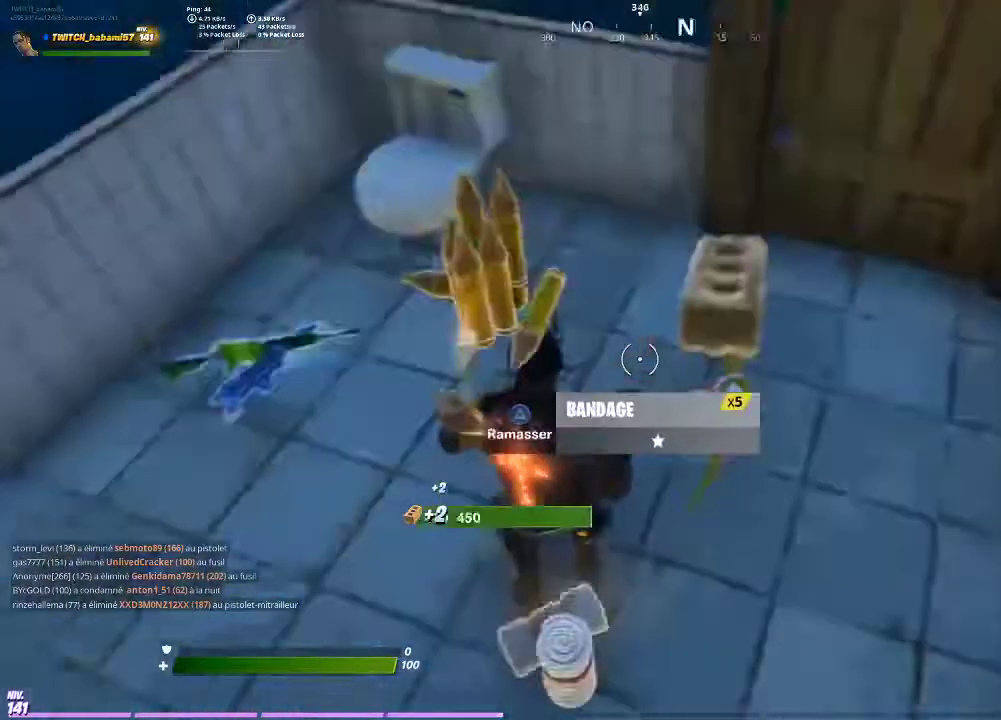
{"buttons": [], "left_stick": "right", "right_stick": "center", "events": [[67, "left_stick", "left"], [100, "right_stick", "center"], [233, "left_stick", "up-left"], [267, "right_stick", "left"], [367, "TRIANGLE", "down"], [400, "right_stick", "center"], [433, "TRIANGLE", "up"], [433, "left_stick", "right"]]}
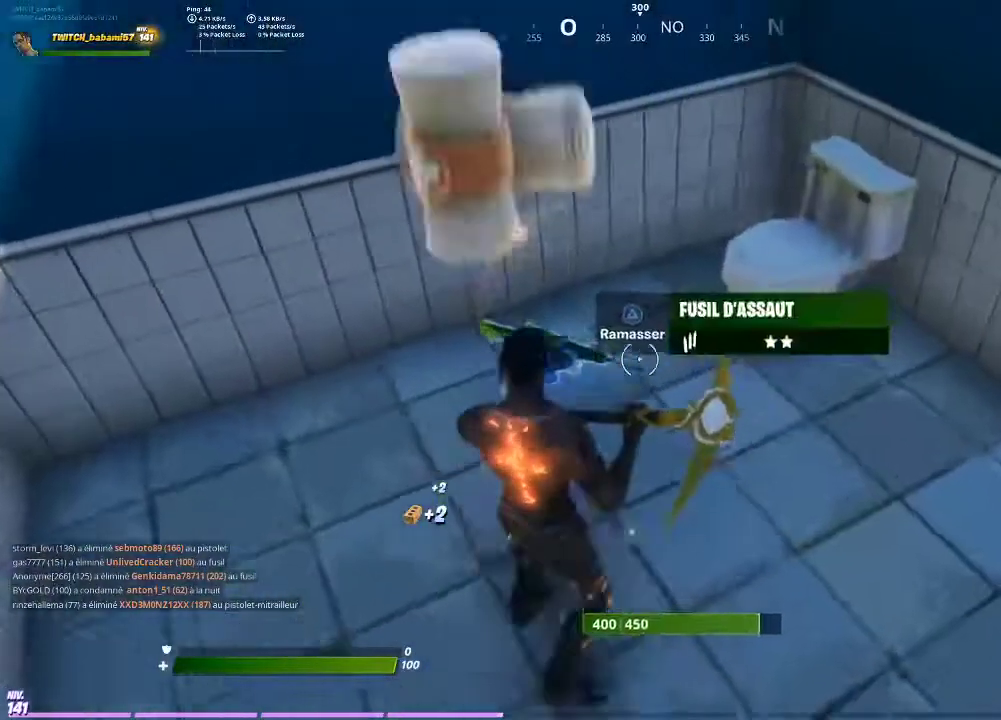
{"buttons": [], "left_stick": "left", "right_stick": "center", "events": [[267, "left_stick", "left"], [367, "TRIANGLE", "down"], [400, "right_stick", "left"], [467, "TRIANGLE", "up"], [500, "right_stick", "center"]]}
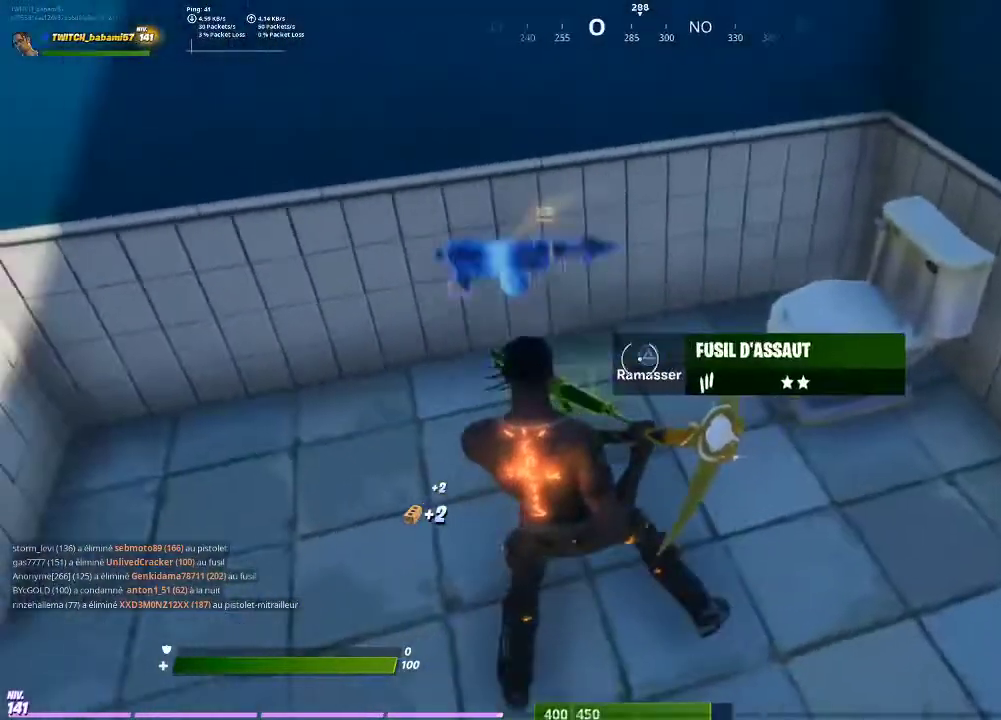
{"buttons": ["DPAD_UP"], "left_stick": "center", "right_stick": "center", "events": [[200, "left_stick", "center"], [233, "TRIANGLE", "down"], [333, "TRIANGLE", "up"], [433, "DPAD_UP", "down"]]}
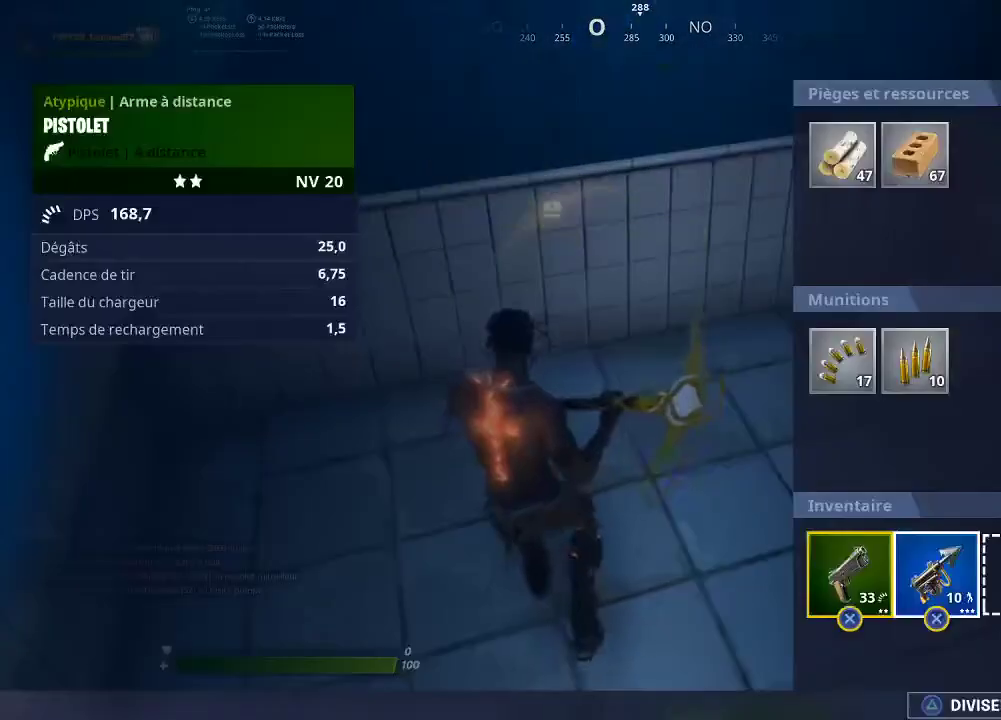
{"buttons": [], "left_stick": "left", "right_stick": "center", "events": [[67, "DPAD_UP", "up"], [200, "left_stick", "right"], [300, "left_stick", "center"], [400, "left_stick", "right"], [500, "left_stick", "left"]]}
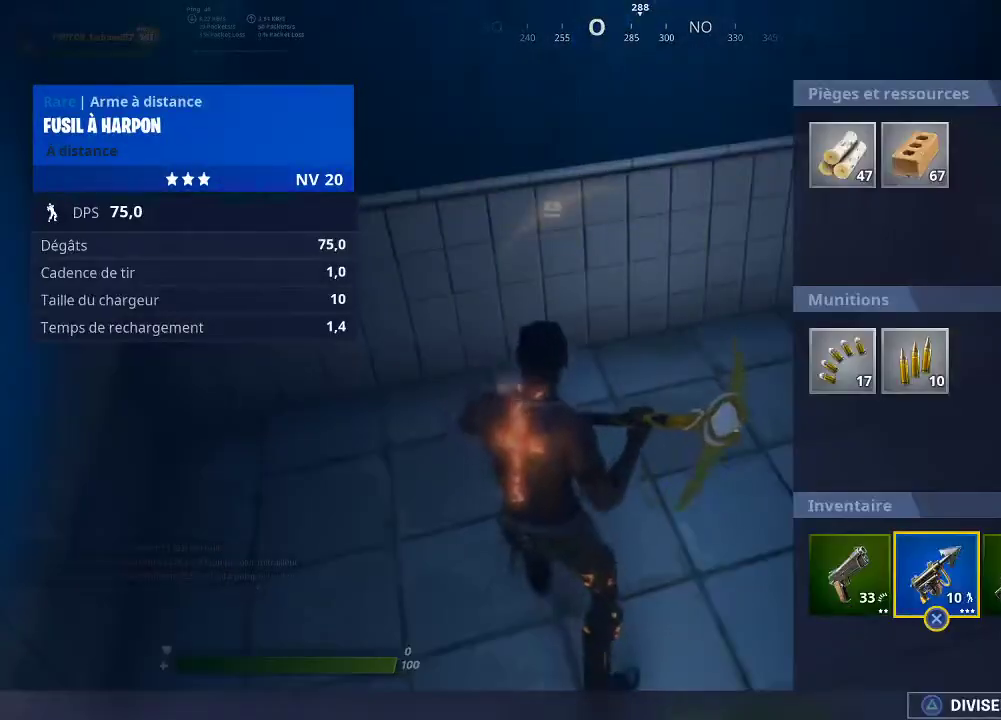
{"buttons": [], "left_stick": "center", "right_stick": "center", "events": [[133, "left_stick", "center"], [333, "SQUARE", "down"], [367, "SQUARE", "up"]]}
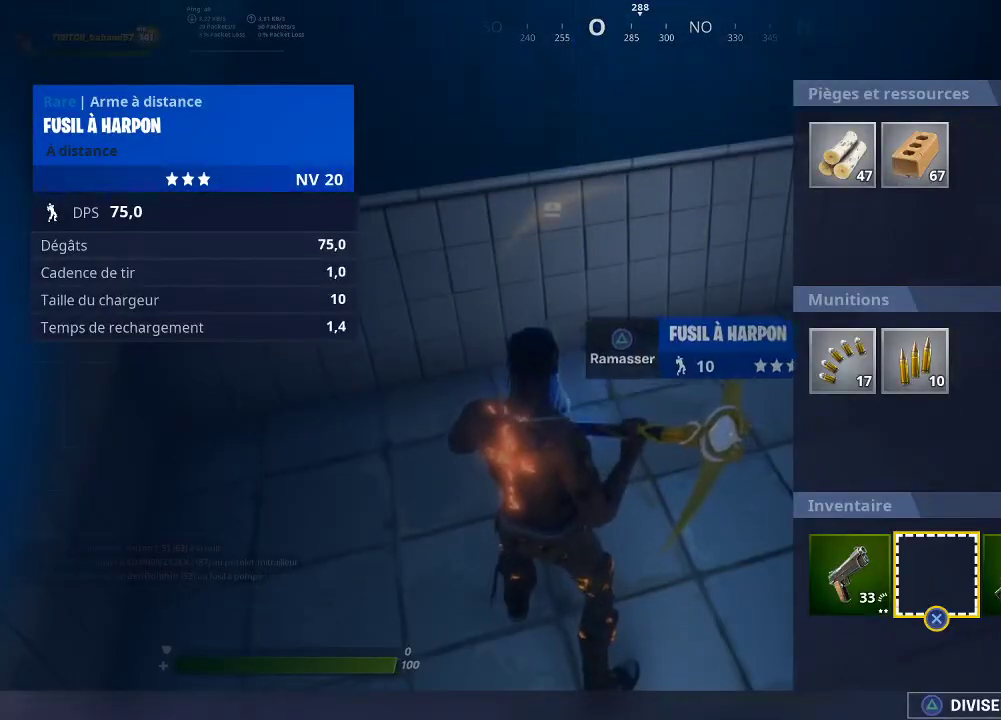
{"buttons": [], "left_stick": "center", "right_stick": "center", "events": [[100, "left_stick", "right"], [233, "CROSS", "down"], [233, "left_stick", "center"], [367, "CROSS", "up"], [367, "left_stick", "left"], [467, "left_stick", "center"]]}
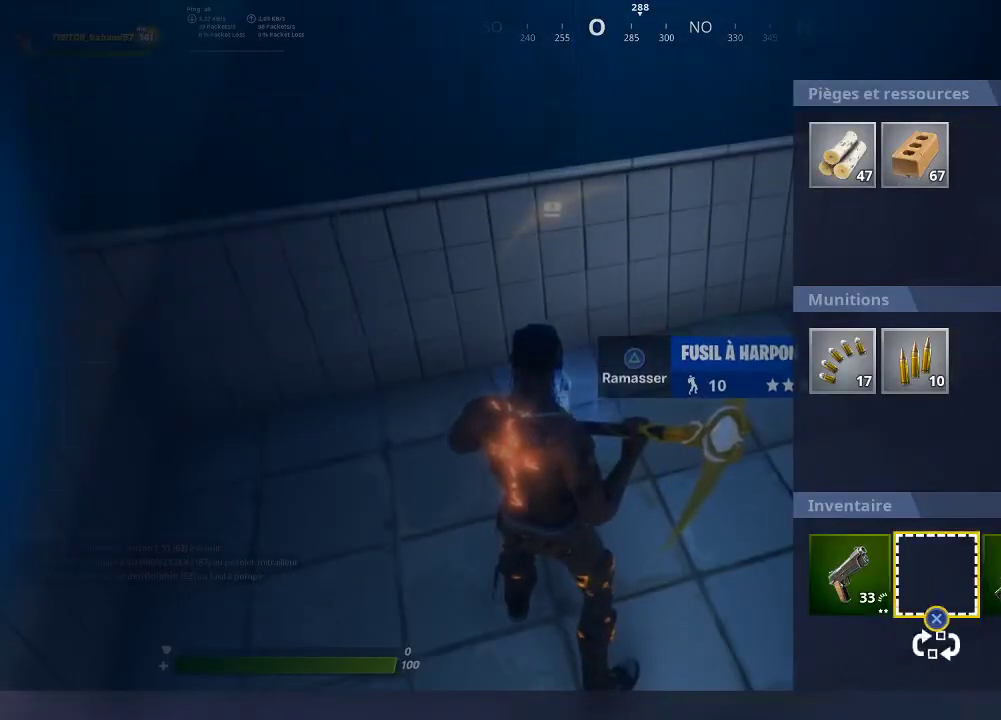
{"buttons": [], "left_stick": "center", "right_stick": "center", "events": [[33, "left_stick", "up-left"], [133, "CROSS", "down"], [133, "left_stick", "center"], [233, "CROSS", "up"], [233, "left_stick", "right"], [333, "left_stick", "center"], [400, "left_stick", "right"], [500, "left_stick", "center"]]}
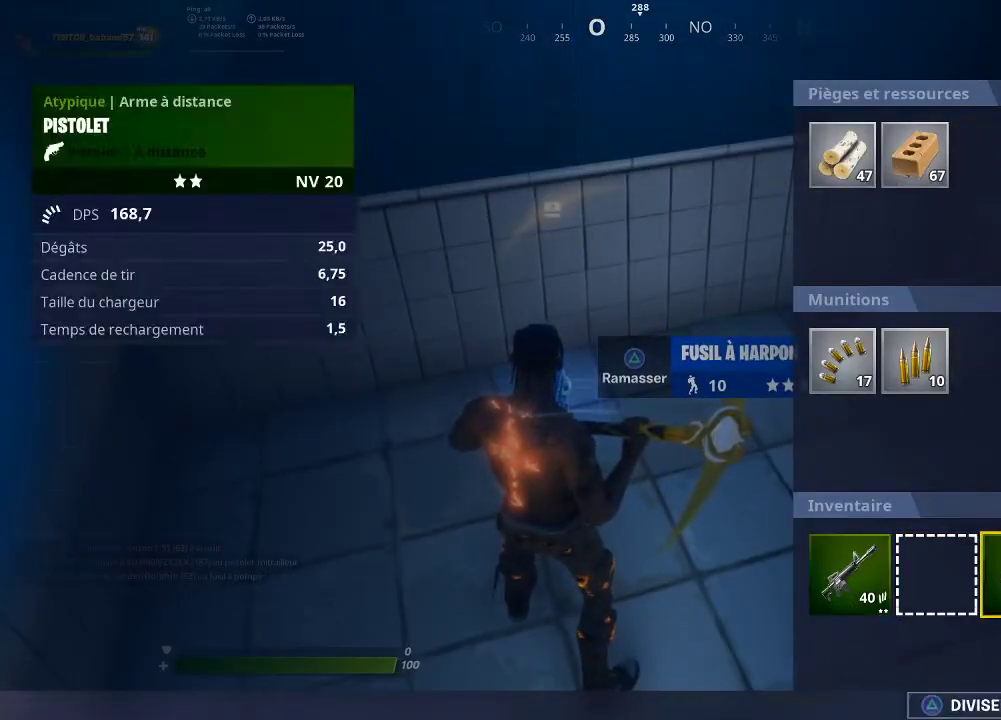
{"buttons": ["SQUARE"], "left_stick": "center", "right_stick": "center", "events": [[67, "left_stick", "right"], [167, "left_stick", "center"], [267, "left_stick", "right"], [367, "SQUARE", "down"], [367, "left_stick", "center"]]}
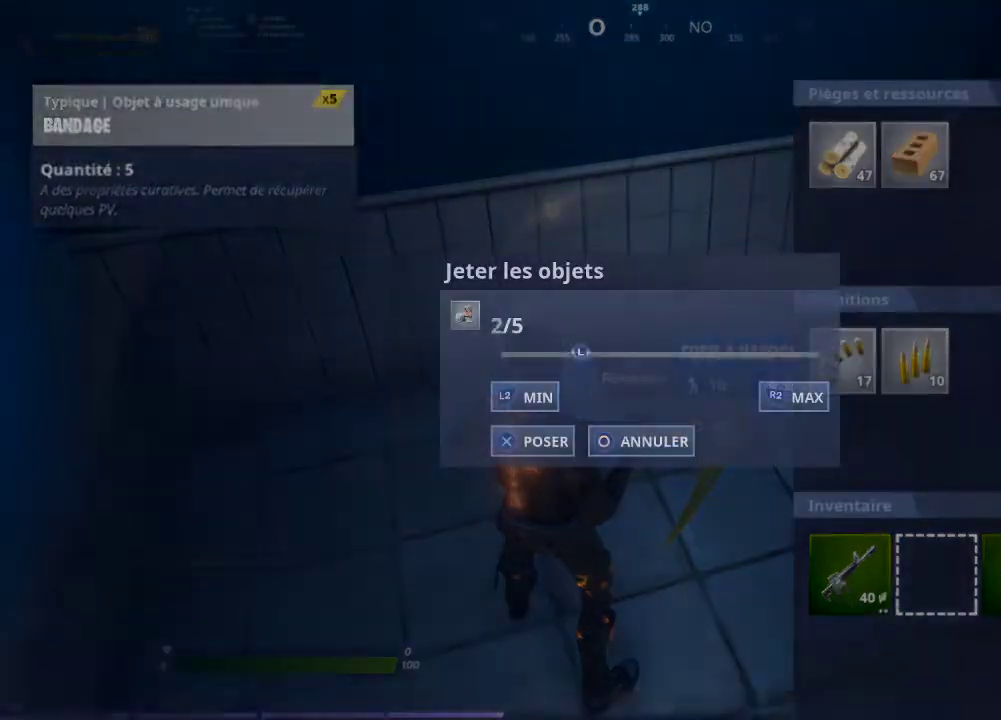
{"buttons": [], "left_stick": "right", "right_stick": "center", "events": [[33, "SQUARE", "up"], [100, "R2", "down"], [167, "CROSS", "down"], [233, "R2", "up"], [367, "CIRCLE", "down"], [367, "CROSS", "up"], [433, "CIRCLE", "up"], [433, "left_stick", "right"]]}
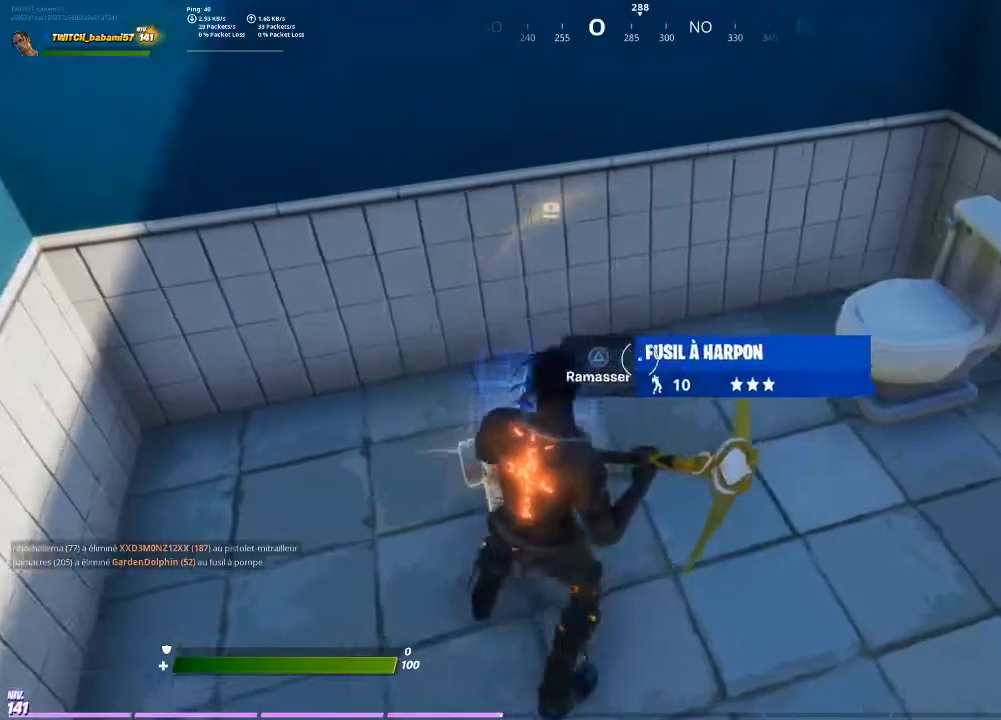
{"buttons": [], "left_stick": "up-right", "right_stick": "center", "events": [[133, "right_stick", "up-right"], [400, "R1", "down"], [400, "left_stick", "up-right"], [400, "right_stick", "center"], [500, "R1", "up"]]}
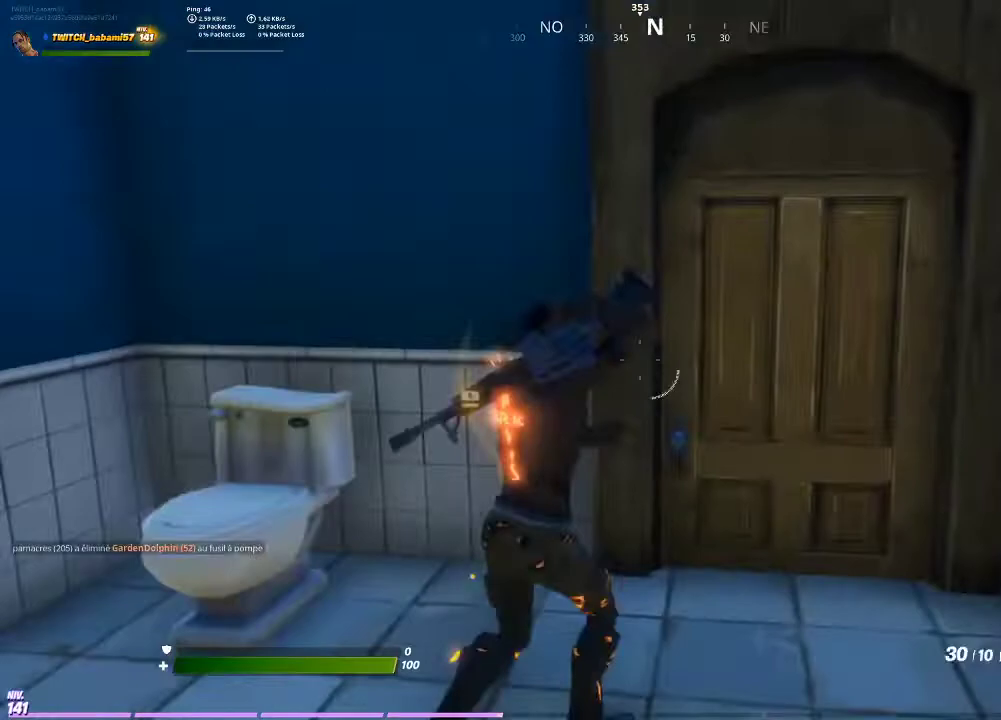
{"buttons": [], "left_stick": "up-left", "right_stick": "center", "events": [[267, "R1", "down"], [367, "R1", "up"], [367, "left_stick", "up"], [467, "left_stick", "up-left"]]}
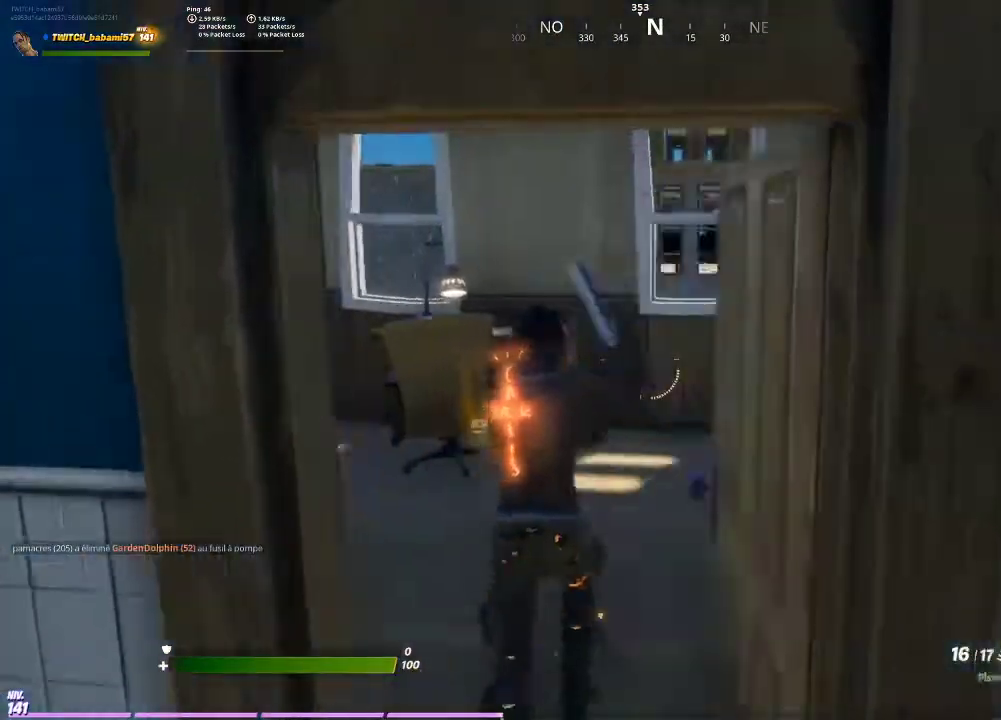
{"buttons": ["R2"], "left_stick": "up-right", "right_stick": "down-left", "events": [[67, "L1", "down"], [167, "L1", "up"], [233, "SQUARE", "down"], [300, "SQUARE", "up"], [367, "left_stick", "center"], [433, "left_stick", "right"], [433, "right_stick", "down-left"], [500, "R2", "down"], [500, "left_stick", "up-right"]]}
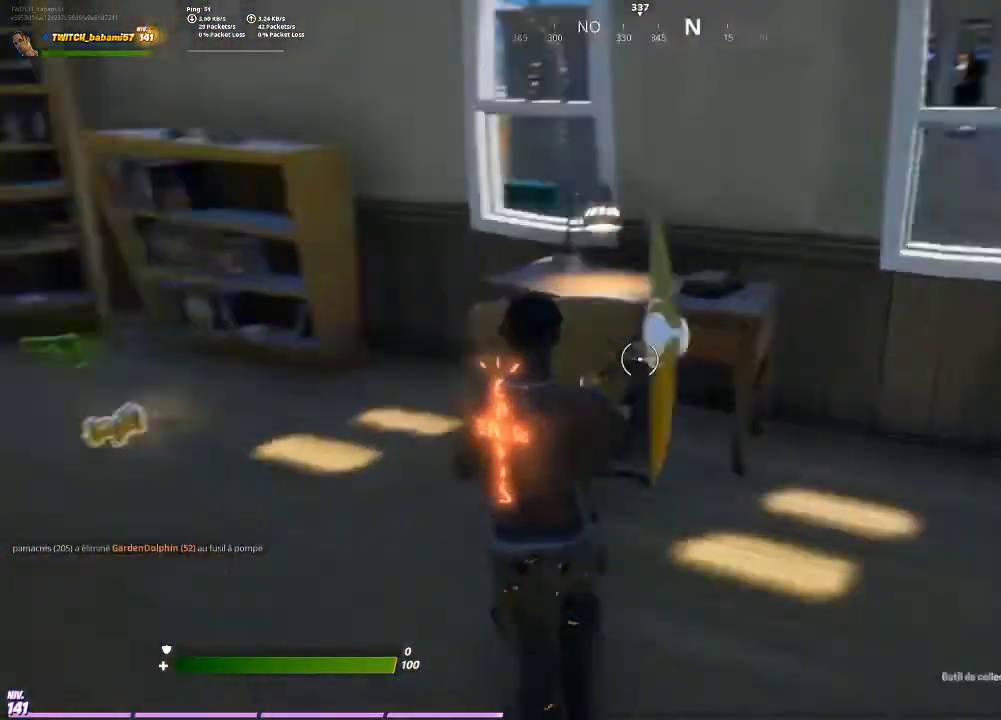
{"buttons": [], "left_stick": "center", "right_stick": "center", "events": [[67, "right_stick", "center"], [100, "R2", "up"], [100, "left_stick", "up"], [200, "R2", "down"], [267, "left_stick", "center"], [300, "R2", "up"], [367, "R2", "down"], [467, "R2", "up"]]}
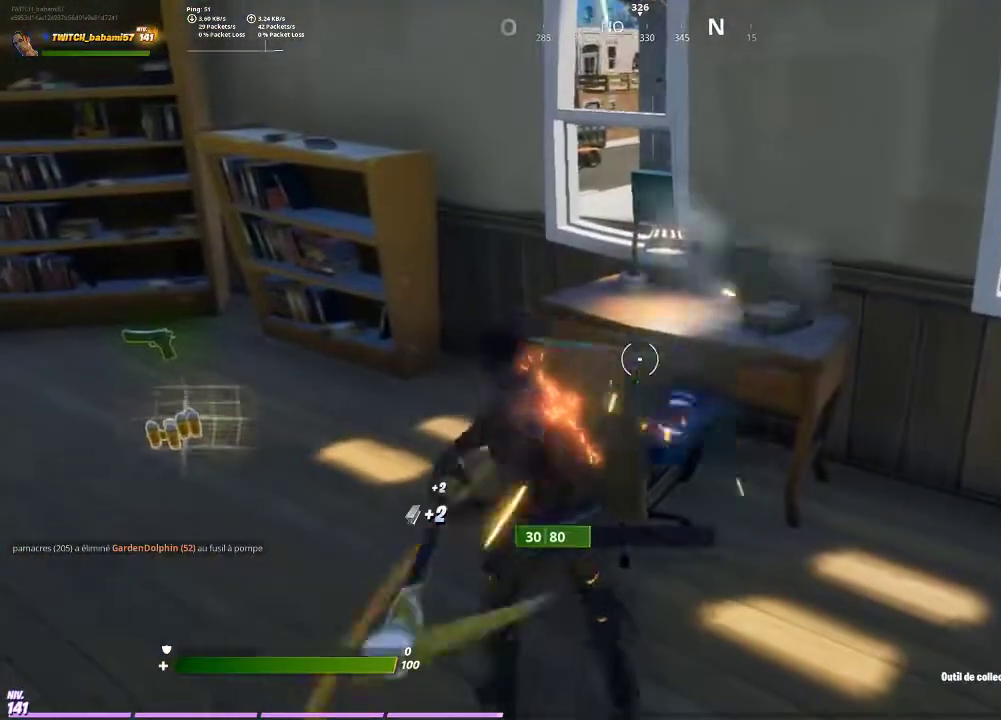
{"buttons": ["R2"], "left_stick": "up", "right_stick": "center", "events": [[100, "R2", "down"], [167, "right_stick", "down"], [200, "R2", "up"], [200, "left_stick", "up"], [267, "R2", "down"], [267, "right_stick", "center"], [367, "R2", "up"], [467, "R2", "down"]]}
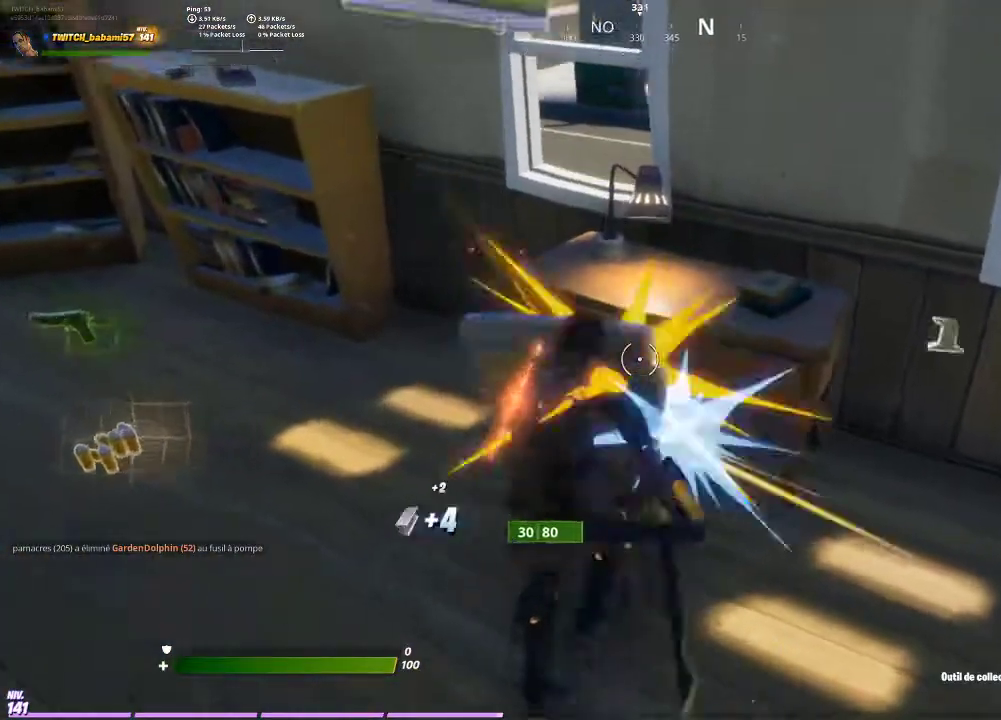
{"buttons": [], "left_stick": "down-left", "right_stick": "center", "events": [[33, "left_stick", "up-left"], [33, "right_stick", "right"], [67, "R2", "up"], [267, "left_stick", "down-left"], [267, "right_stick", "center"]]}
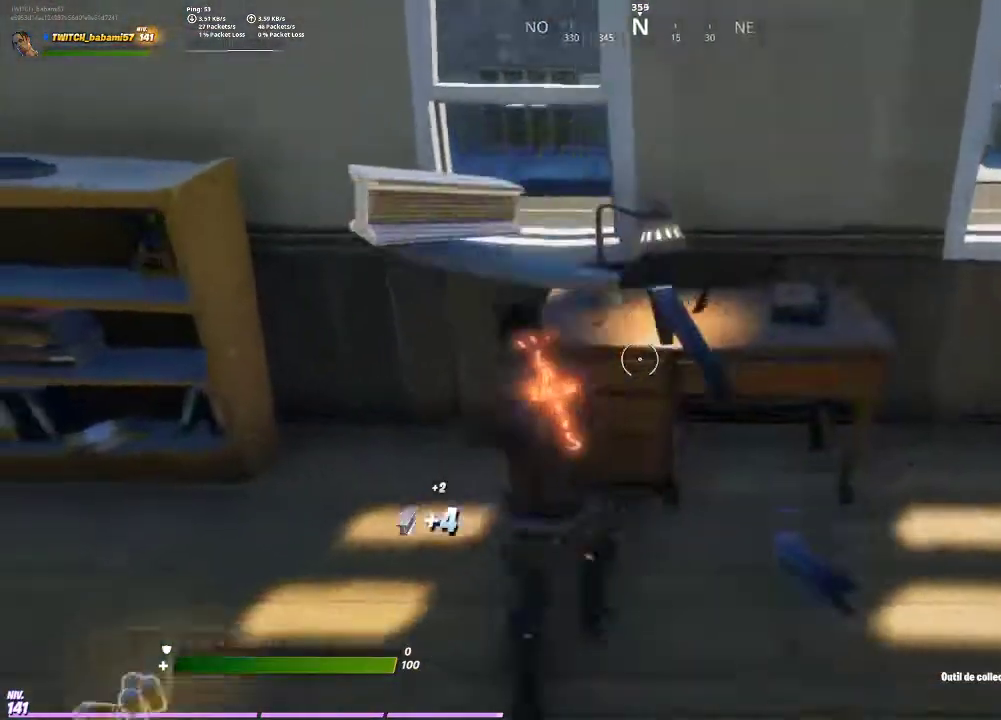
{"buttons": [], "left_stick": "up-left", "right_stick": "center", "events": [[100, "R2", "down"], [100, "left_stick", "left"], [167, "R2", "up"], [200, "left_stick", "up-left"], [200, "right_stick", "up-left"], [333, "R2", "down"], [333, "right_stick", "center"], [400, "R2", "up"]]}
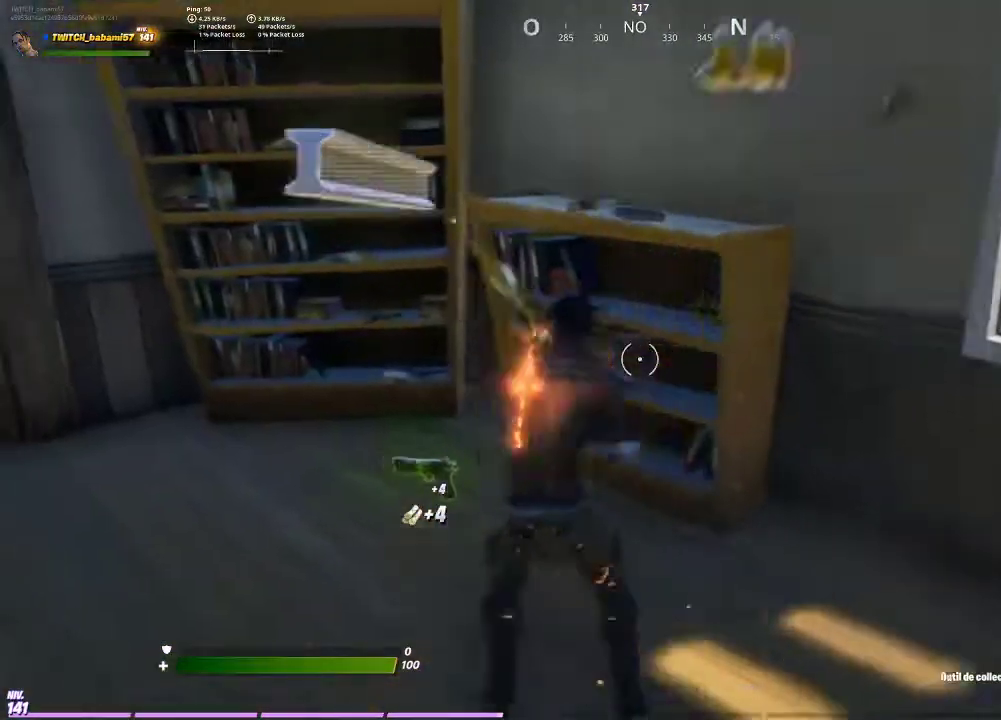
{"buttons": ["R2"], "left_stick": "up-left", "right_stick": "center", "events": [[67, "R2", "down"], [167, "R2", "up"], [267, "R2", "down"], [267, "right_stick", "left"], [400, "R2", "up"], [400, "right_stick", "center"], [467, "R2", "down"]]}
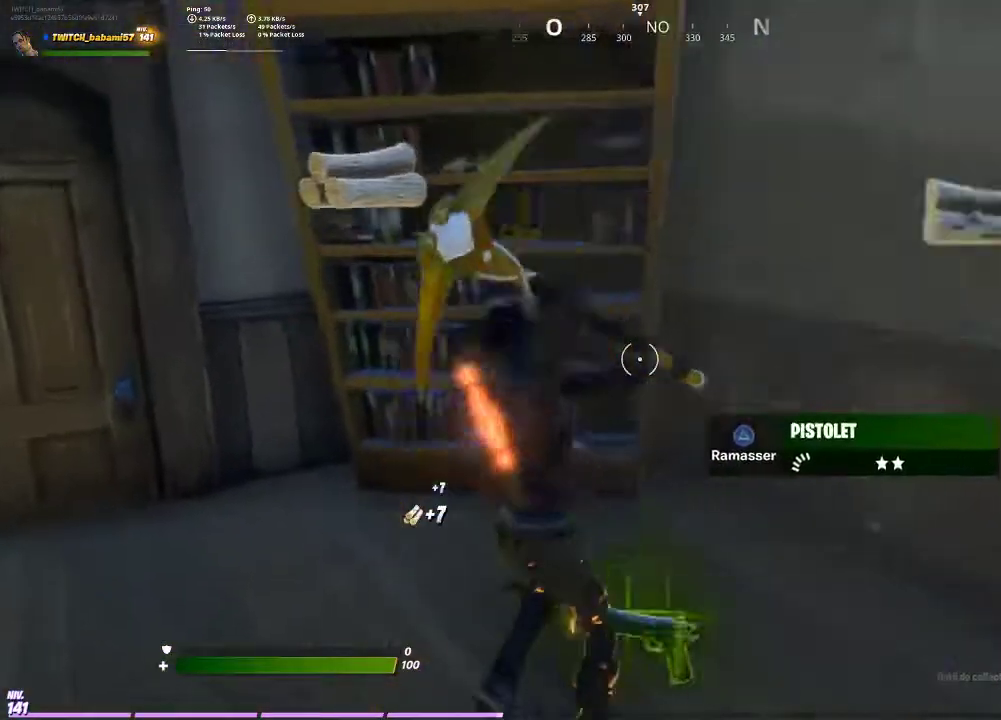
{"buttons": [], "left_stick": "up-left", "right_stick": "center", "events": [[67, "R2", "up"], [133, "right_stick", "left"], [167, "R2", "down"], [267, "R2", "up"], [300, "right_stick", "center"]]}